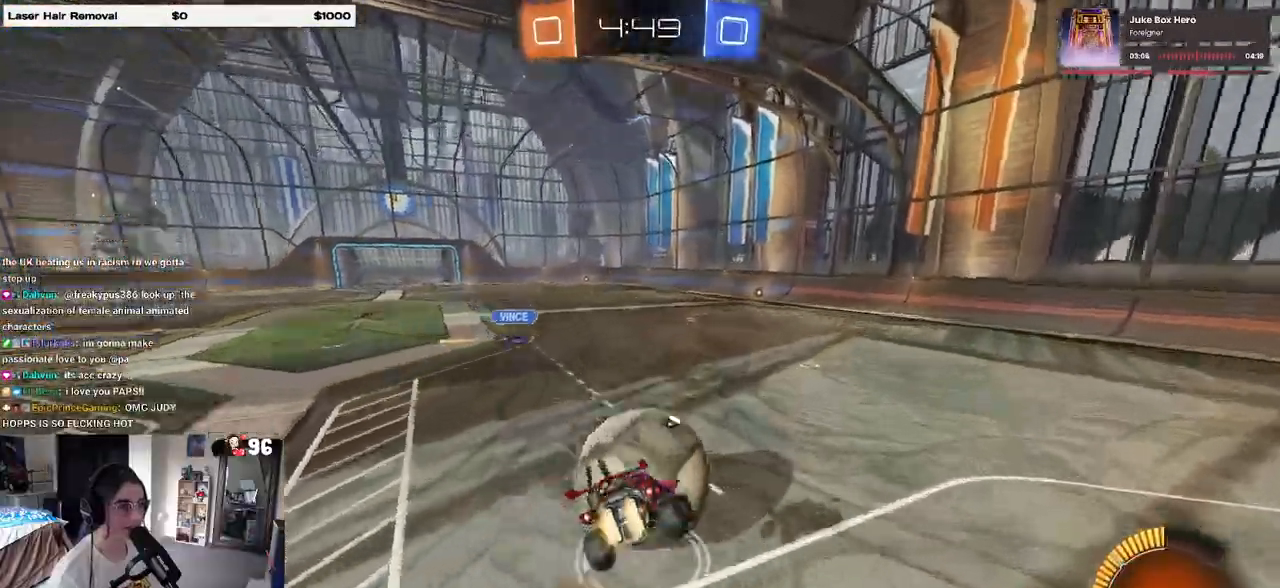
Gameplay with a controller (PlayStation layout); each line is a JSON object with the inputs held at the frame after it. "events" lists button and stick changes between this image and that frame as [ms after this image, input, new state], when the widget could be followed in between.
{"buttons": ["SQUARE", "R1", "R2"], "left_stick": "down-left", "right_stick": "center", "events": [[17, "left_stick", "down"], [33, "CROSS", "up"], [367, "left_stick", "down-left"]]}
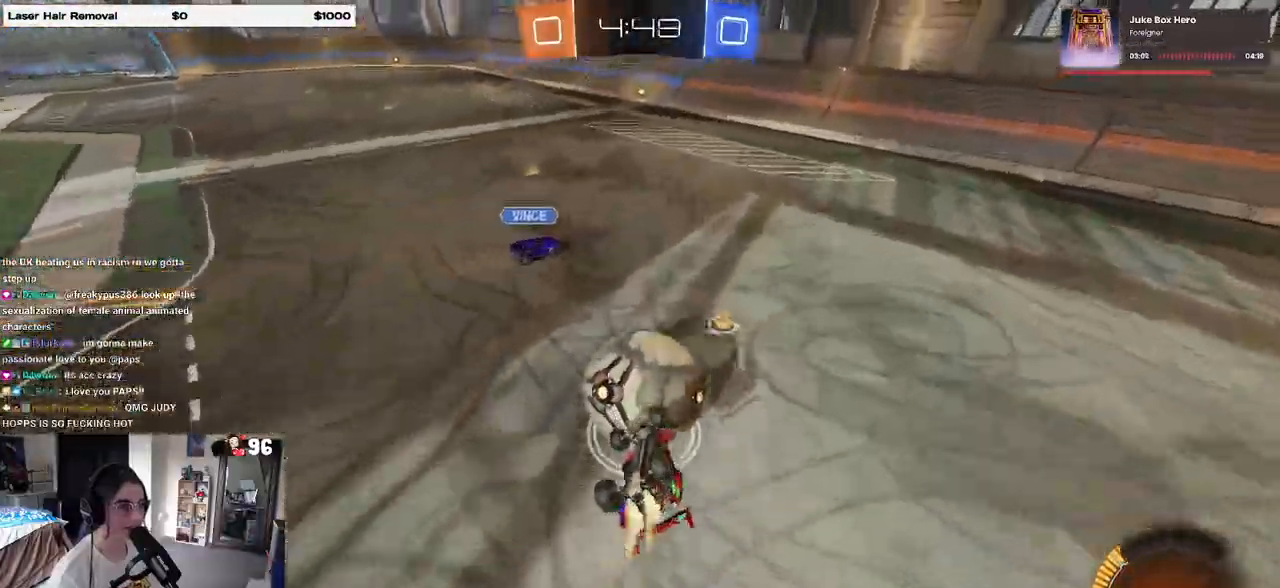
{"buttons": ["R1", "R2"], "left_stick": "center", "right_stick": "center", "events": [[50, "left_stick", "down"], [250, "left_stick", "left"], [417, "SQUARE", "up"], [417, "left_stick", "center"]]}
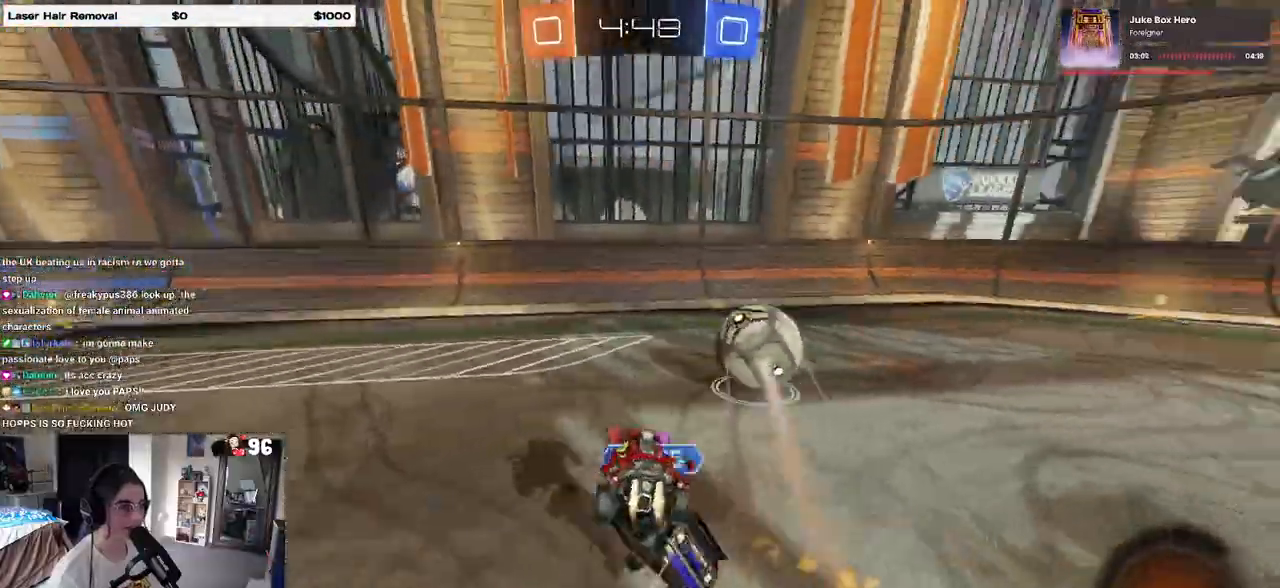
{"buttons": ["R2"], "left_stick": "left", "right_stick": "center", "events": [[17, "left_stick", "left"], [117, "TRIANGLE", "down"], [217, "TRIANGLE", "up"], [250, "R1", "up"]]}
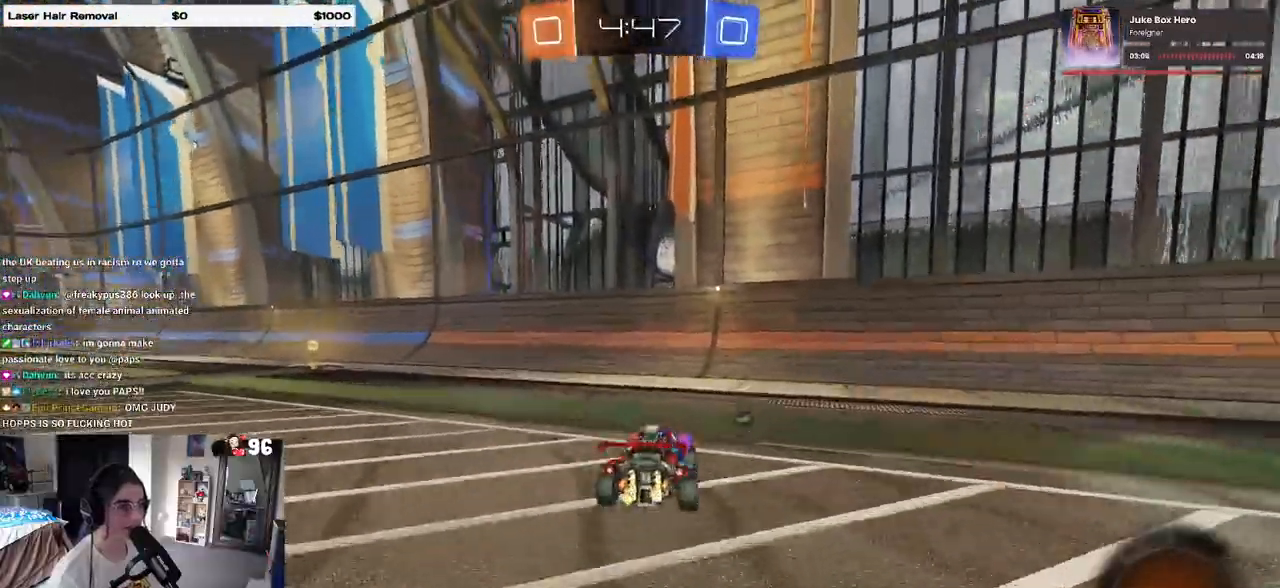
{"buttons": ["TRIANGLE", "R1", "R2"], "left_stick": "center", "right_stick": "center", "events": [[117, "SQUARE", "down"], [217, "SQUARE", "up"], [450, "R1", "down"], [450, "left_stick", "center"], [467, "TRIANGLE", "down"]]}
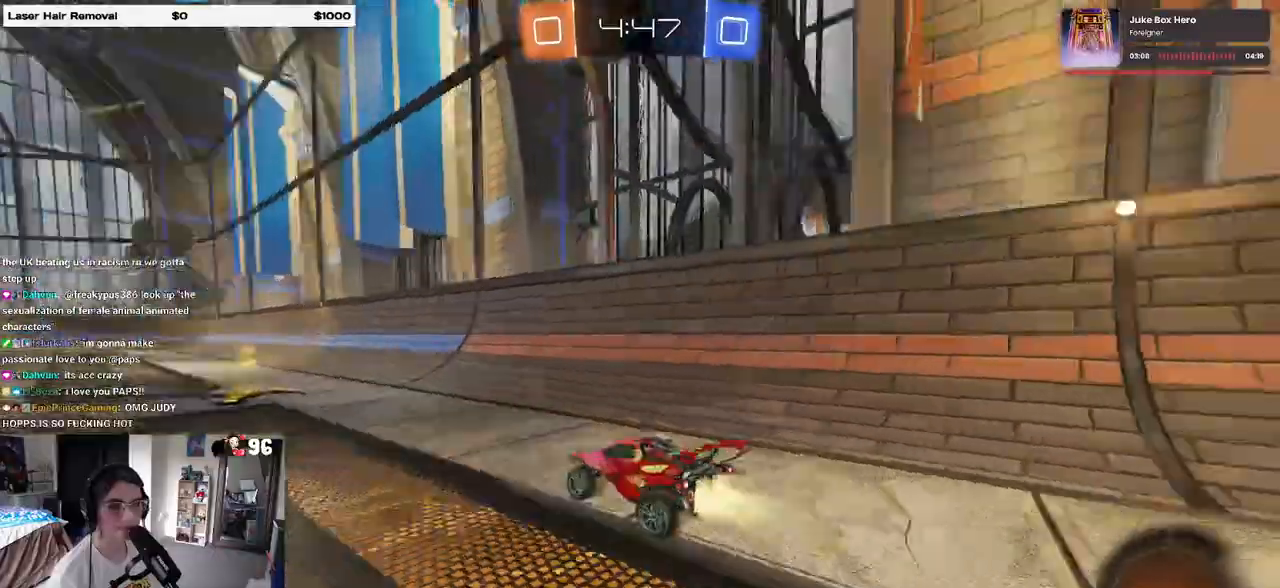
{"buttons": ["R1", "R2"], "left_stick": "left", "right_stick": "center", "events": [[100, "TRIANGLE", "up"], [133, "left_stick", "left"]]}
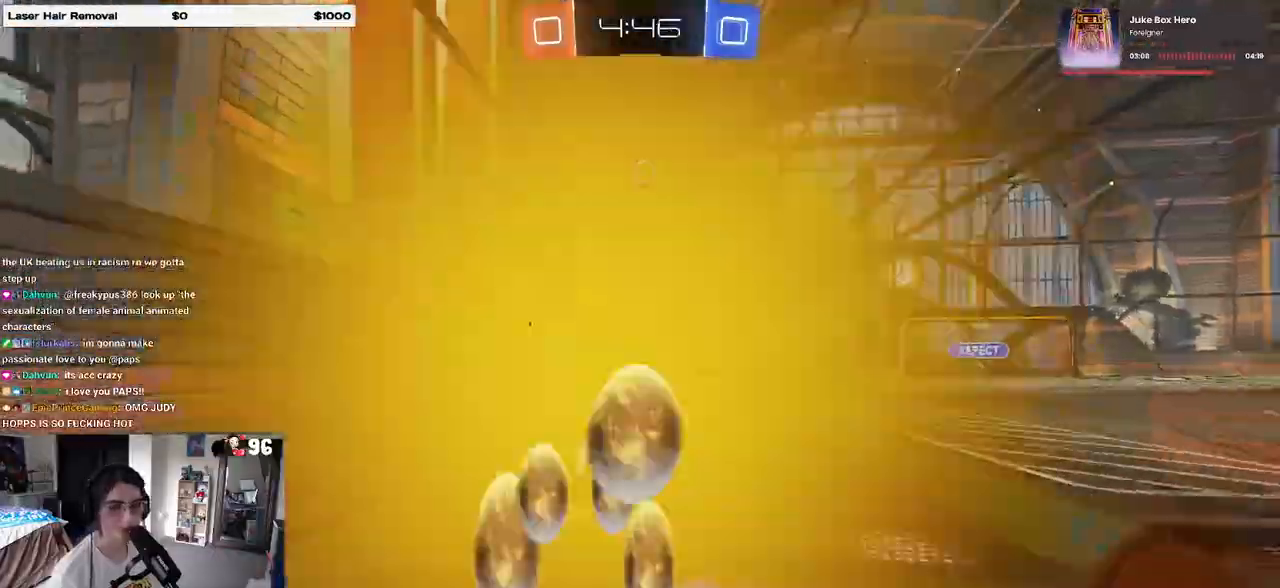
{"buttons": ["R2"], "left_stick": "left", "right_stick": "center", "events": [[267, "R1", "up"]]}
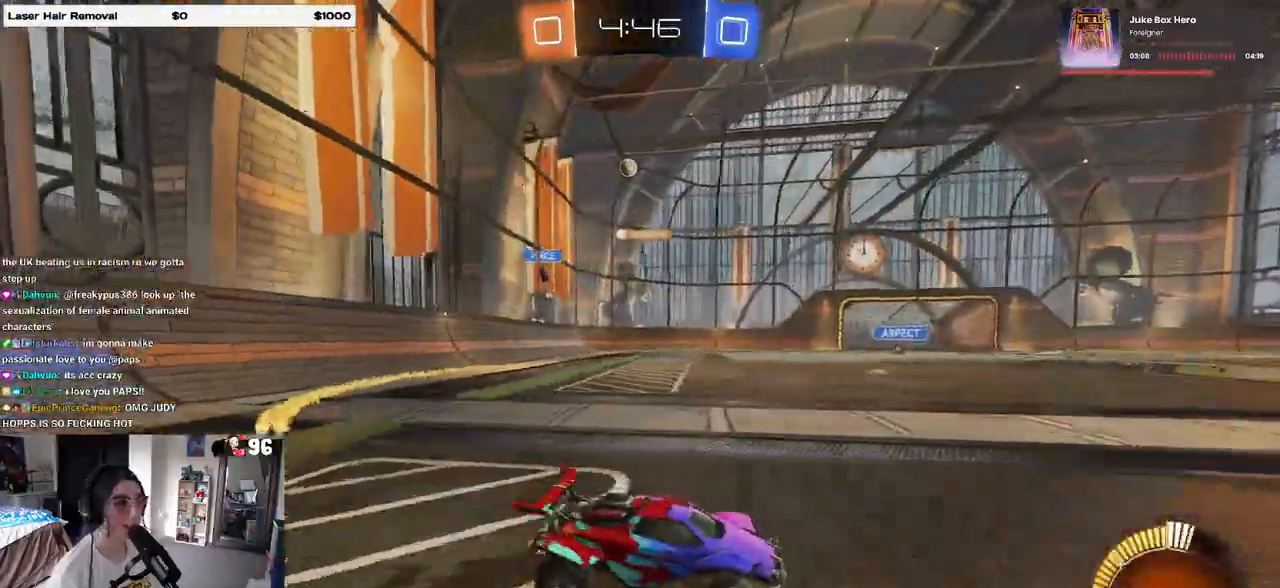
{"buttons": ["R2", "R3"], "left_stick": "center", "right_stick": "center", "events": [[67, "R3", "down"], [250, "left_stick", "center"]]}
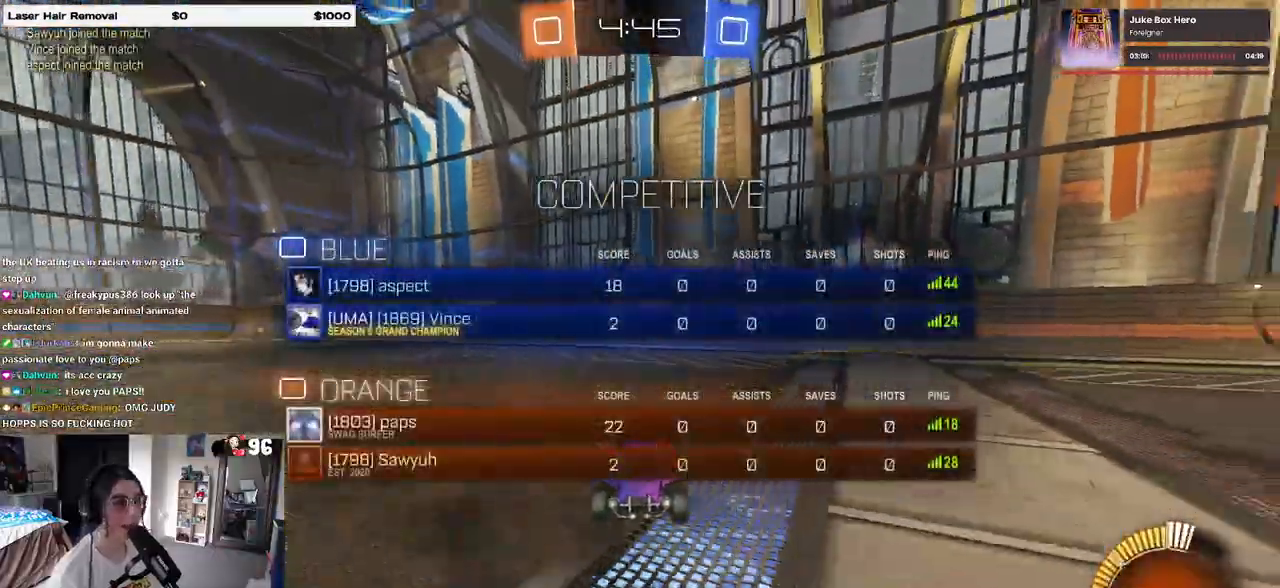
{"buttons": ["R2"], "left_stick": "center", "right_stick": "center", "events": [[450, "R3", "up"]]}
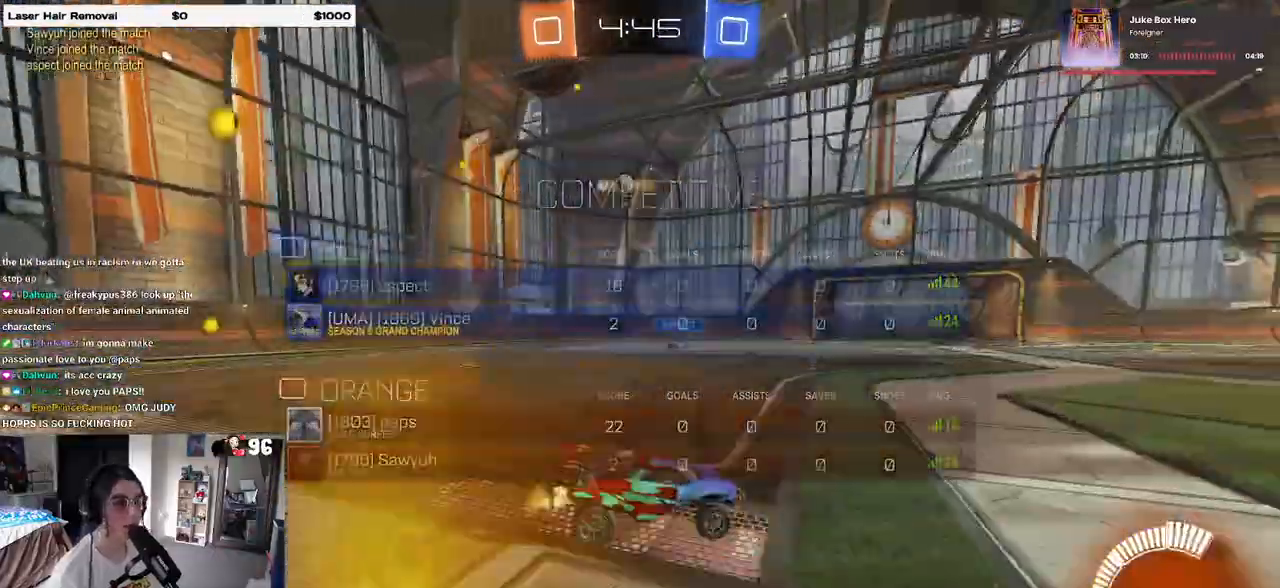
{"buttons": ["R2", "R3"], "left_stick": "left", "right_stick": "center", "events": [[317, "R3", "down"], [500, "left_stick", "left"]]}
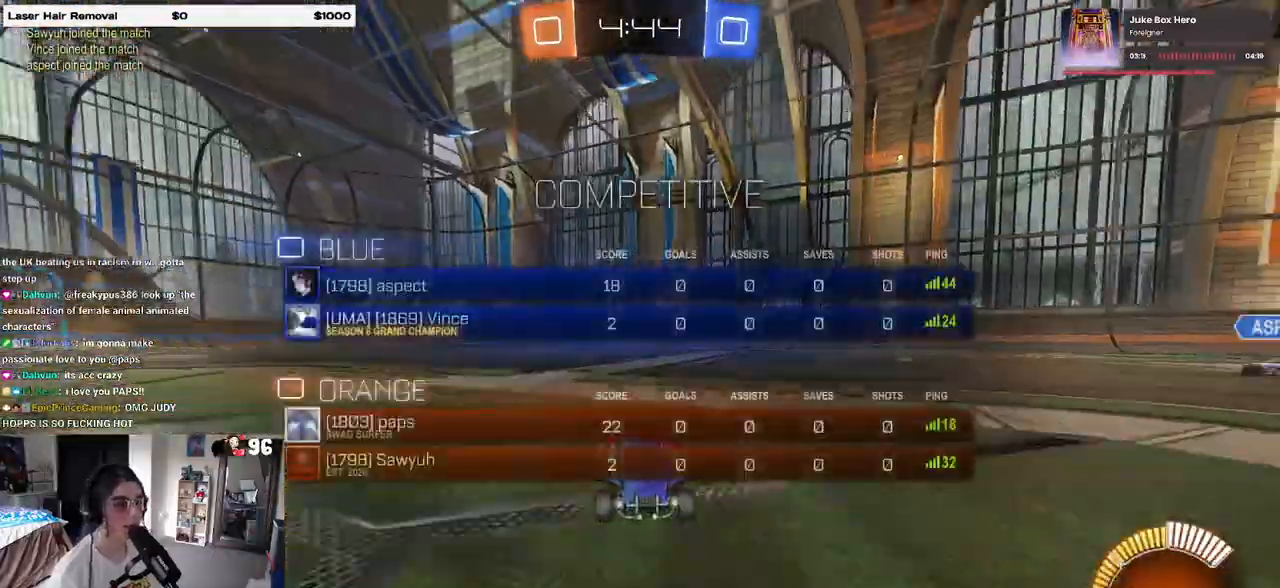
{"buttons": ["R2"], "left_stick": "center", "right_stick": "center", "events": [[200, "left_stick", "center"], [433, "R3", "up"]]}
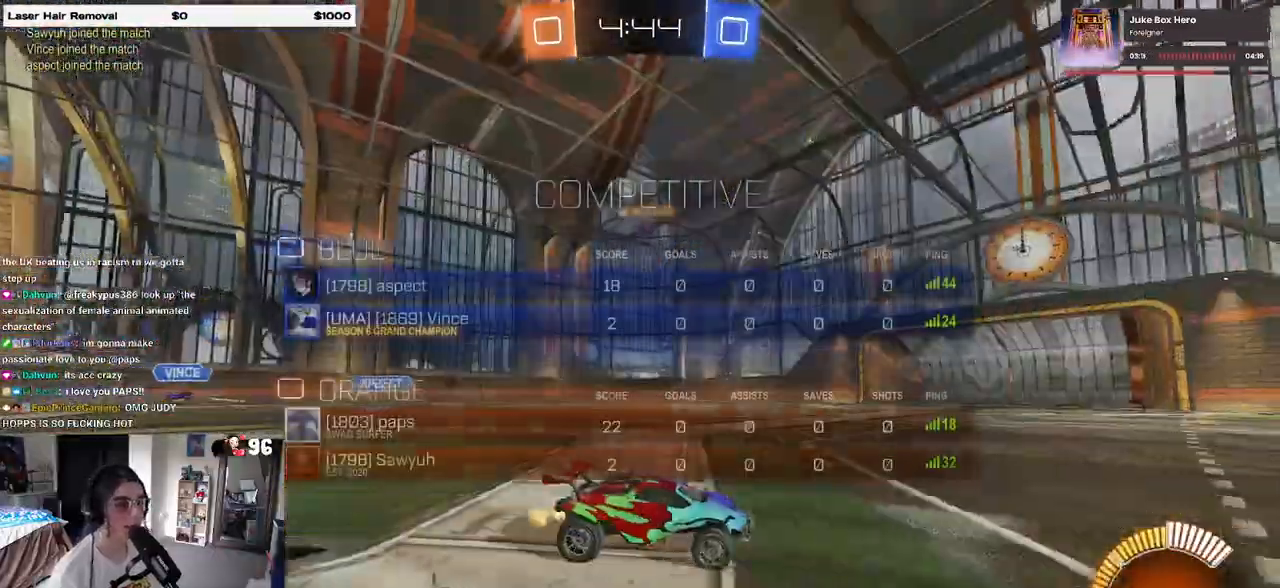
{"buttons": ["R2"], "left_stick": "right", "right_stick": "center", "events": [[483, "left_stick", "right"]]}
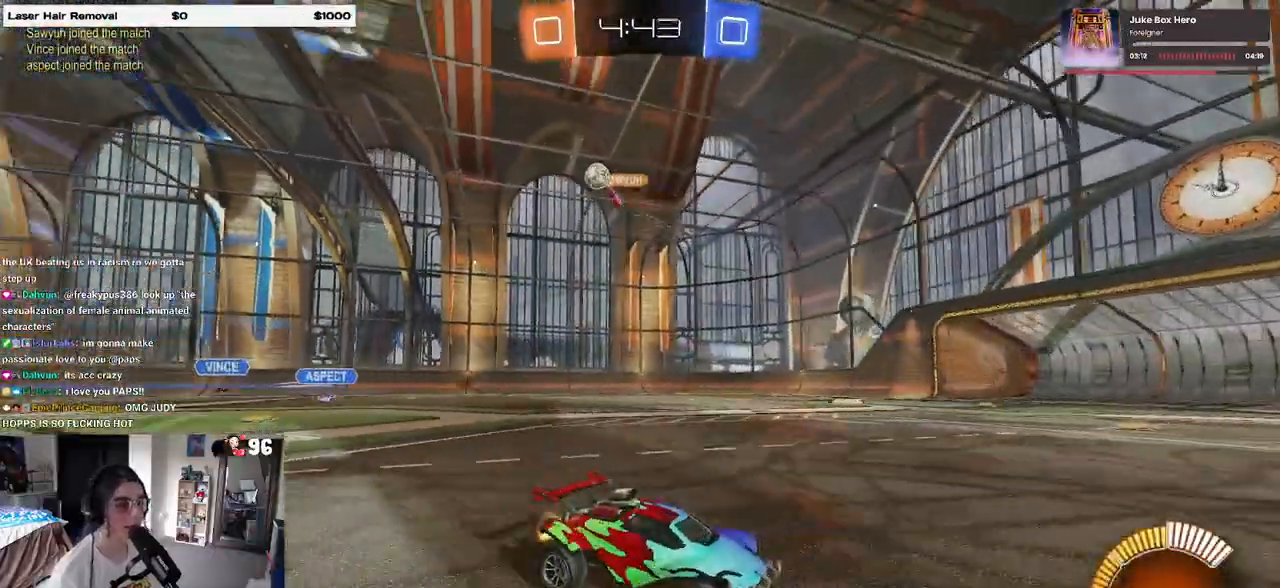
{"buttons": ["R2"], "left_stick": "right", "right_stick": "center", "events": [[217, "SQUARE", "down"], [383, "SQUARE", "up"]]}
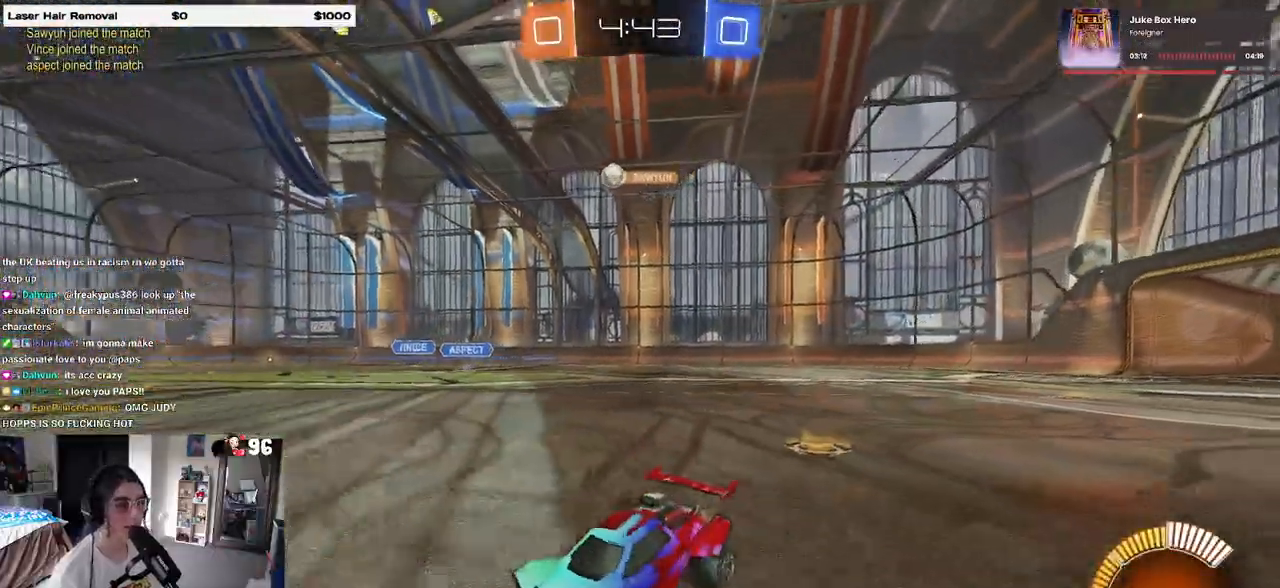
{"buttons": ["R2"], "left_stick": "center", "right_stick": "center", "events": [[217, "left_stick", "center"]]}
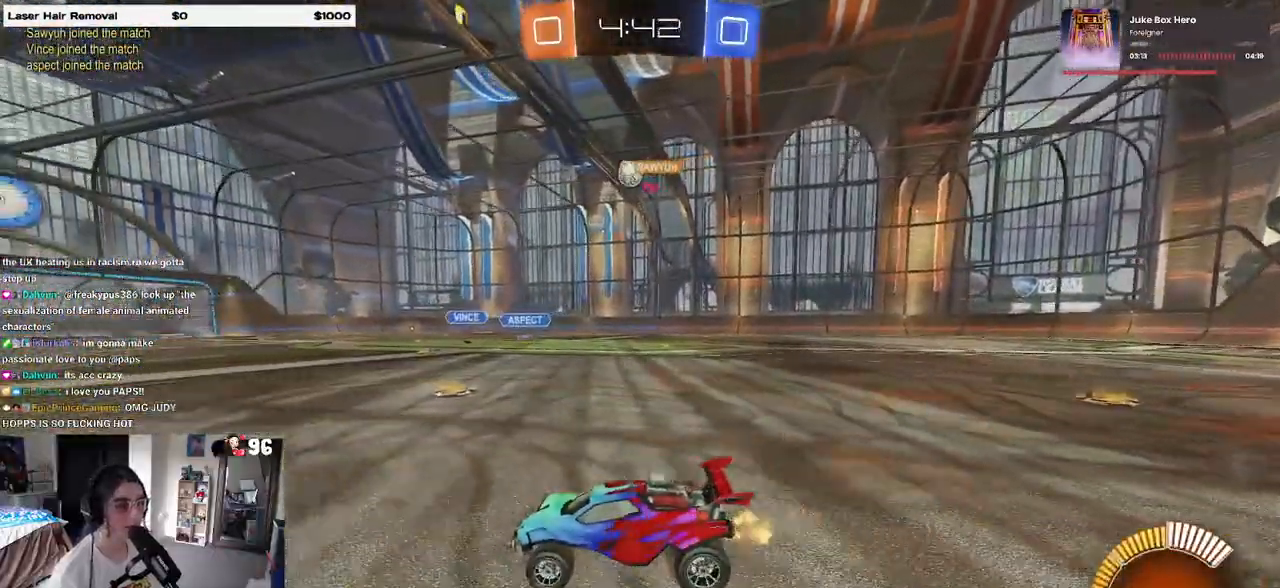
{"buttons": ["R2"], "left_stick": "right", "right_stick": "center", "events": [[133, "left_stick", "left"], [333, "left_stick", "center"], [467, "left_stick", "right"]]}
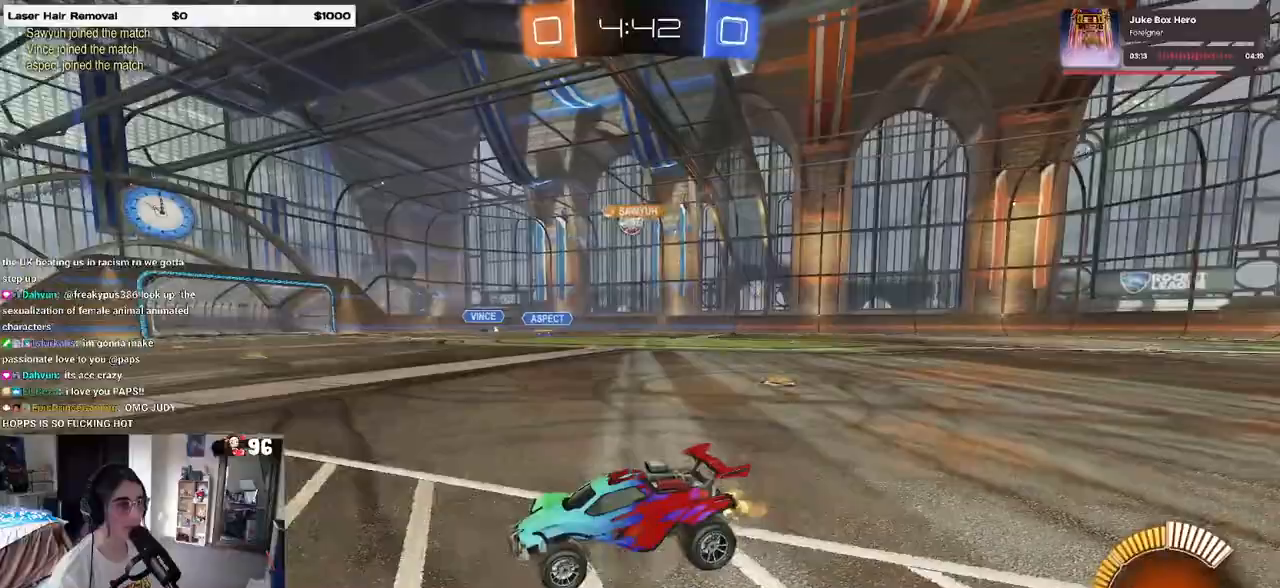
{"buttons": ["SQUARE", "R2"], "left_stick": "right", "right_stick": "center", "events": [[167, "left_stick", "center"], [433, "left_stick", "right"], [500, "SQUARE", "down"]]}
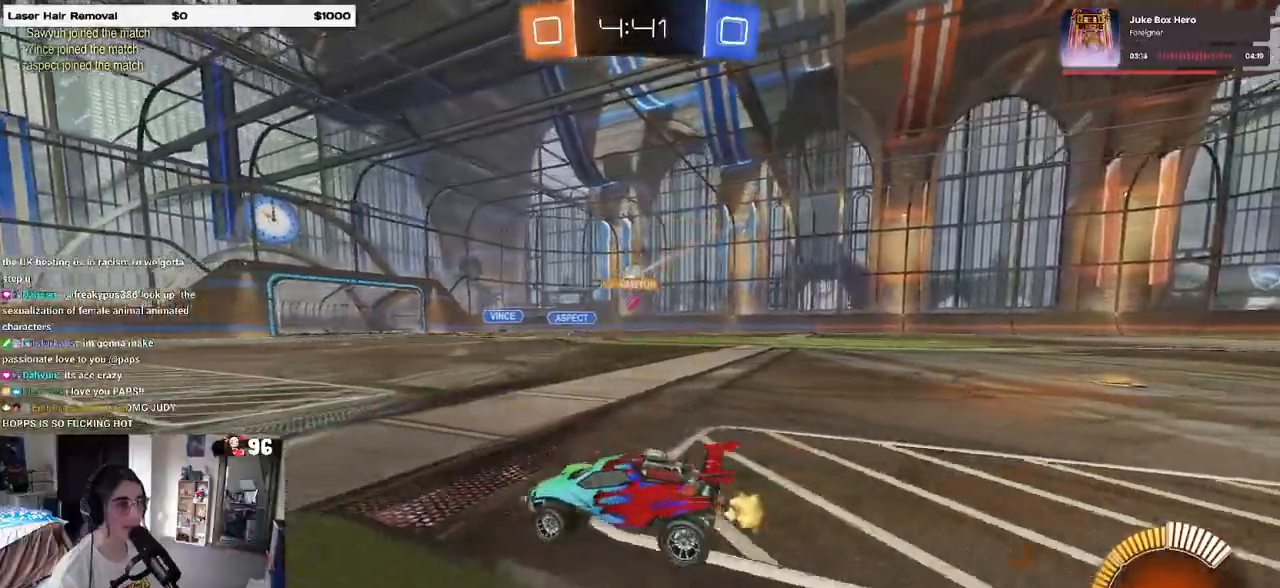
{"buttons": ["R2"], "left_stick": "center", "right_stick": "center", "events": [[117, "SQUARE", "up"], [117, "left_stick", "center"], [217, "left_stick", "right"], [467, "left_stick", "center"]]}
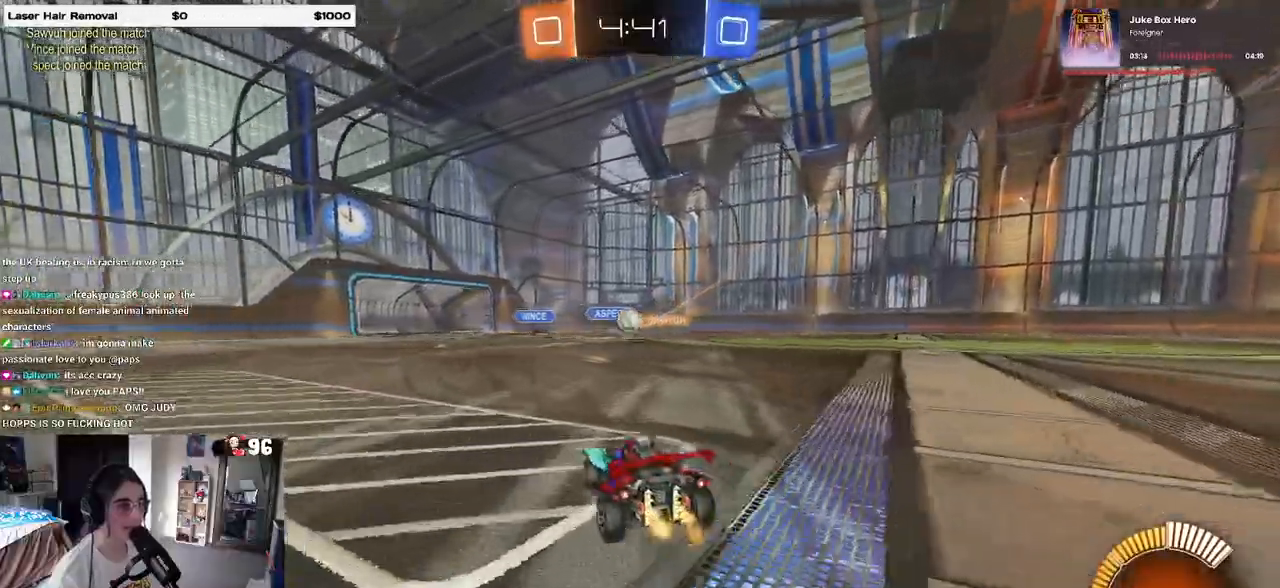
{"buttons": ["R2"], "left_stick": "center", "right_stick": "center", "events": []}
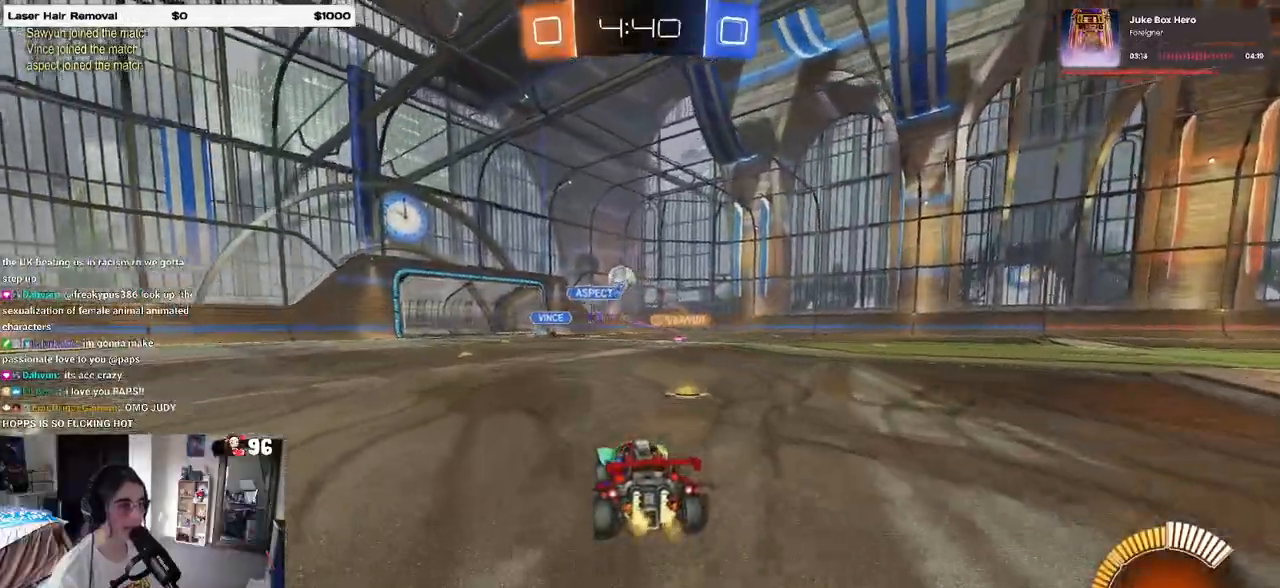
{"buttons": ["R2"], "left_stick": "left", "right_stick": "center", "events": [[17, "L2", "down"], [17, "R2", "up"], [17, "left_stick", "right"], [83, "R2", "down"], [117, "left_stick", "up-left"], [183, "L2", "up"], [217, "R1", "down"], [283, "left_stick", "center"], [367, "left_stick", "left"], [467, "R1", "up"]]}
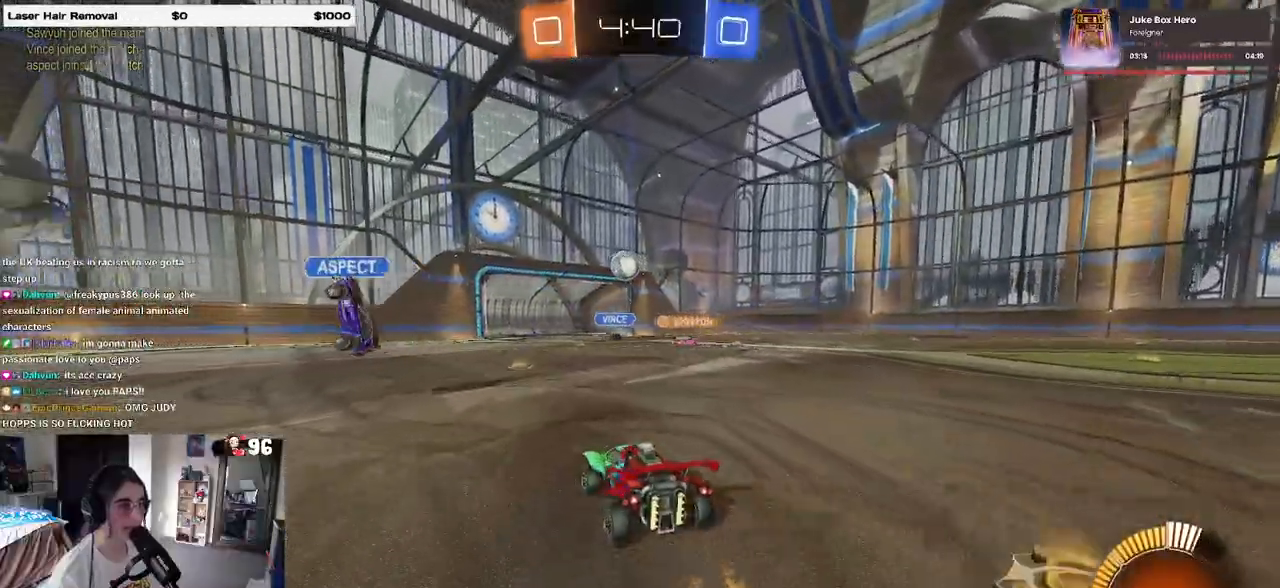
{"buttons": ["R2"], "left_stick": "left", "right_stick": "center", "events": [[33, "SQUARE", "down"], [150, "SQUARE", "up"]]}
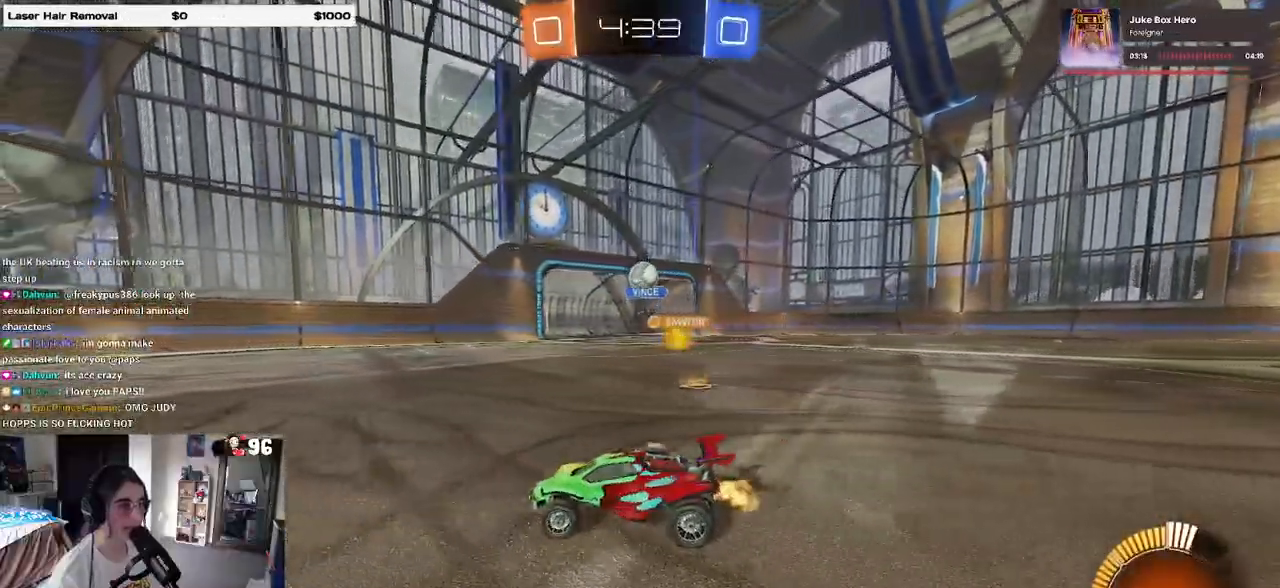
{"buttons": ["R1", "R2"], "left_stick": "right", "right_stick": "center", "events": [[83, "left_stick", "center"], [233, "left_stick", "right"], [500, "R1", "down"]]}
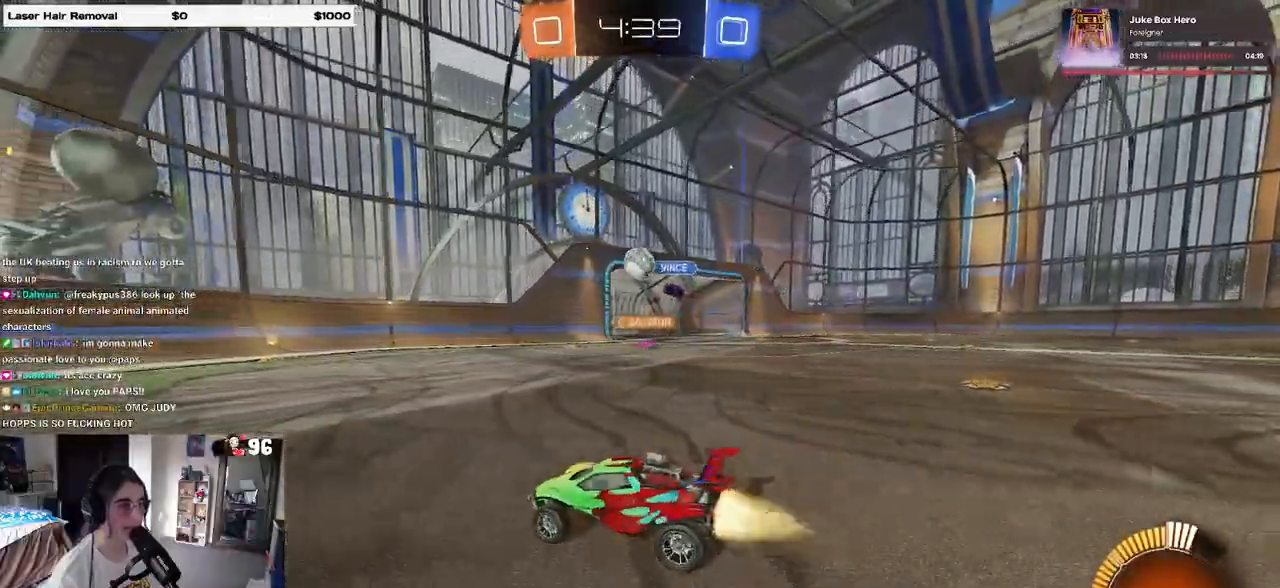
{"buttons": ["R1", "R2"], "left_stick": "right", "right_stick": "center", "events": [[33, "left_stick", "center"], [317, "left_stick", "right"]]}
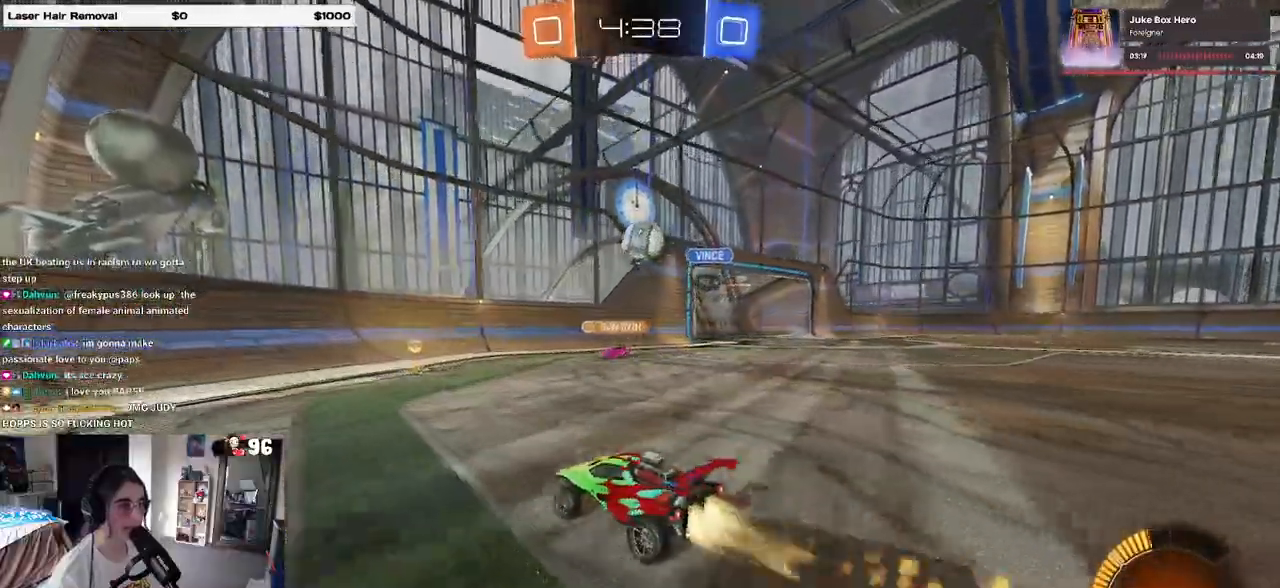
{"buttons": ["R2"], "left_stick": "up-left", "right_stick": "center", "events": [[50, "left_stick", "down-right"], [83, "CROSS", "down"], [267, "R1", "up"], [300, "CROSS", "up"], [433, "left_stick", "center"], [483, "left_stick", "up-left"]]}
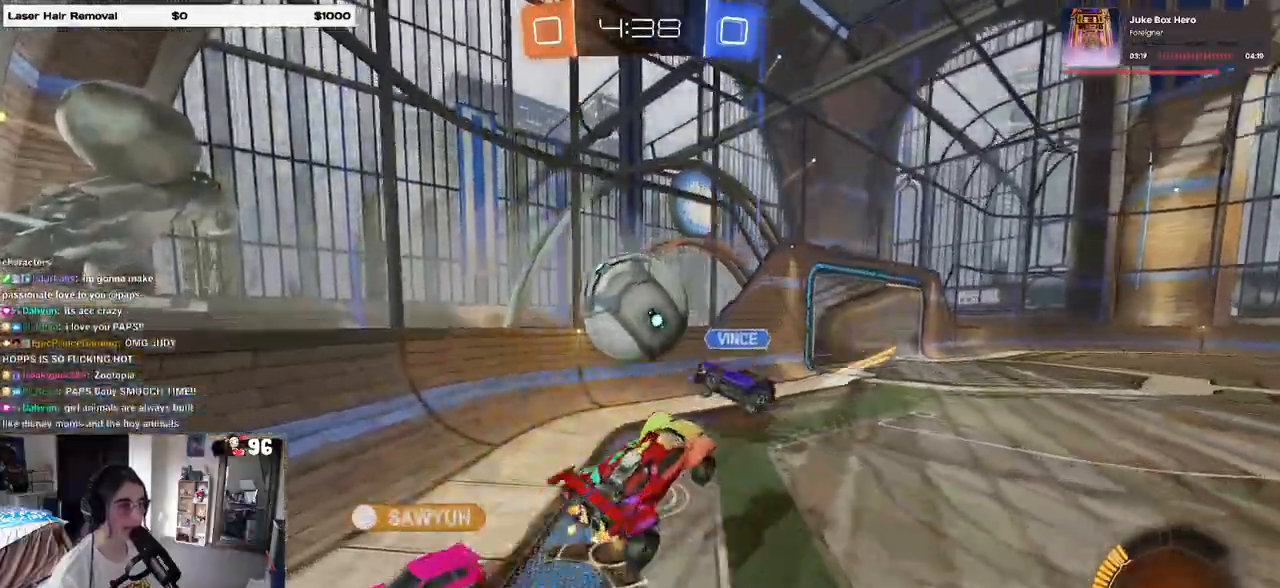
{"buttons": ["SQUARE", "R2"], "left_stick": "down", "right_stick": "center", "events": [[50, "CROSS", "down"], [167, "CROSS", "up"], [167, "SQUARE", "down"], [167, "left_stick", "down"]]}
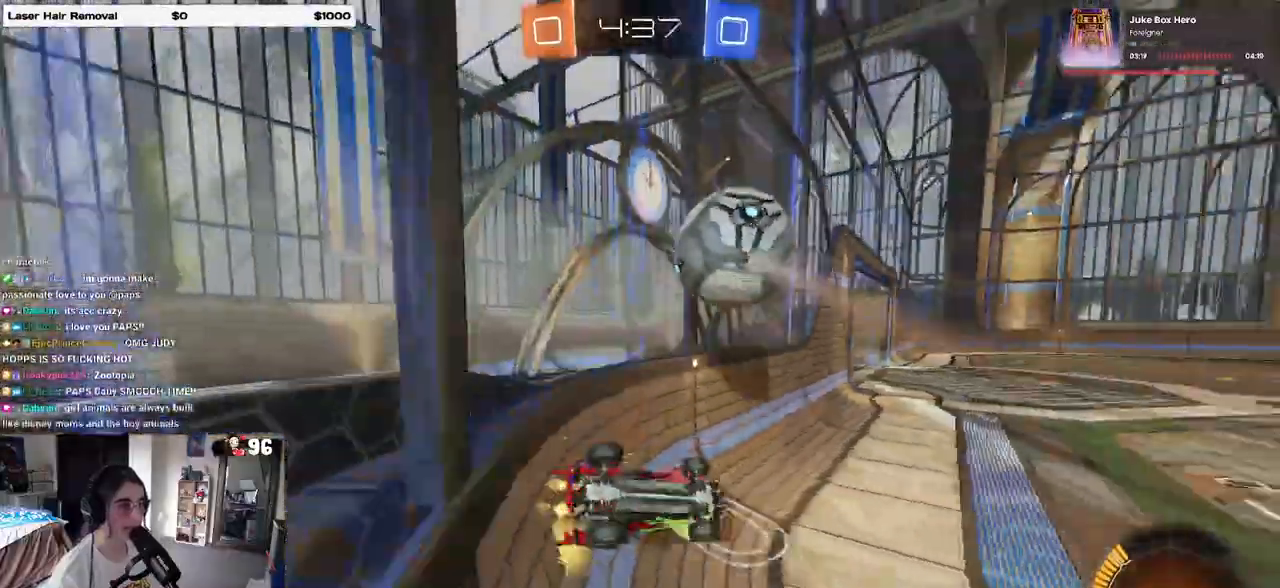
{"buttons": ["SQUARE", "R1", "R2"], "left_stick": "down", "right_stick": "center", "events": [[150, "R1", "down"]]}
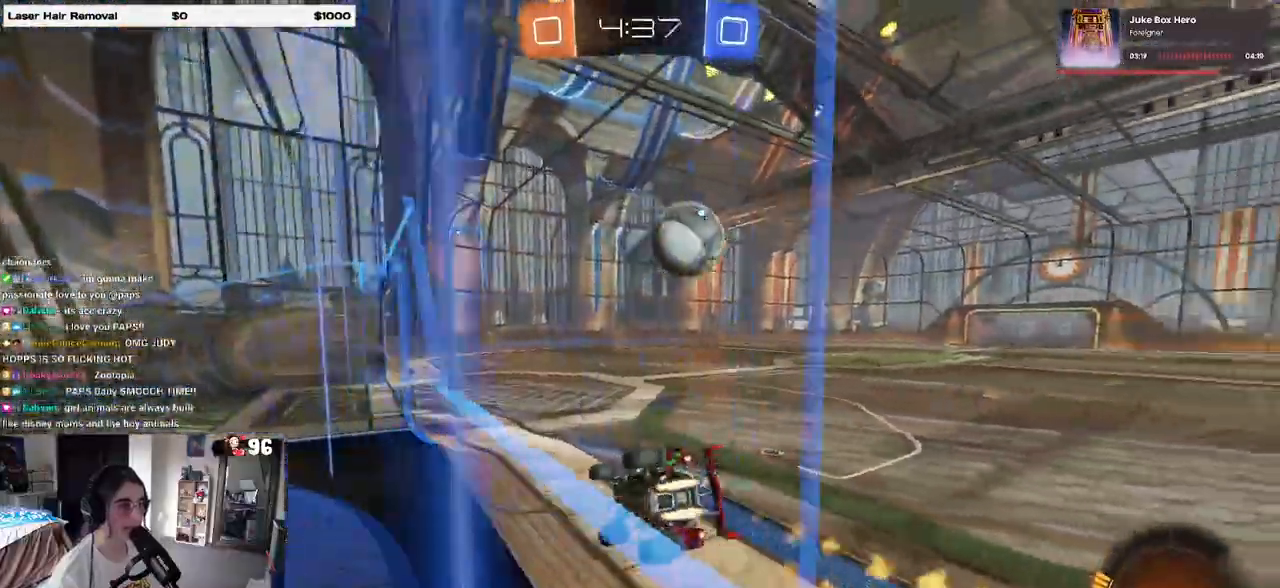
{"buttons": ["R1", "R2"], "left_stick": "center", "right_stick": "center", "events": [[17, "left_stick", "center"], [117, "SQUARE", "up"]]}
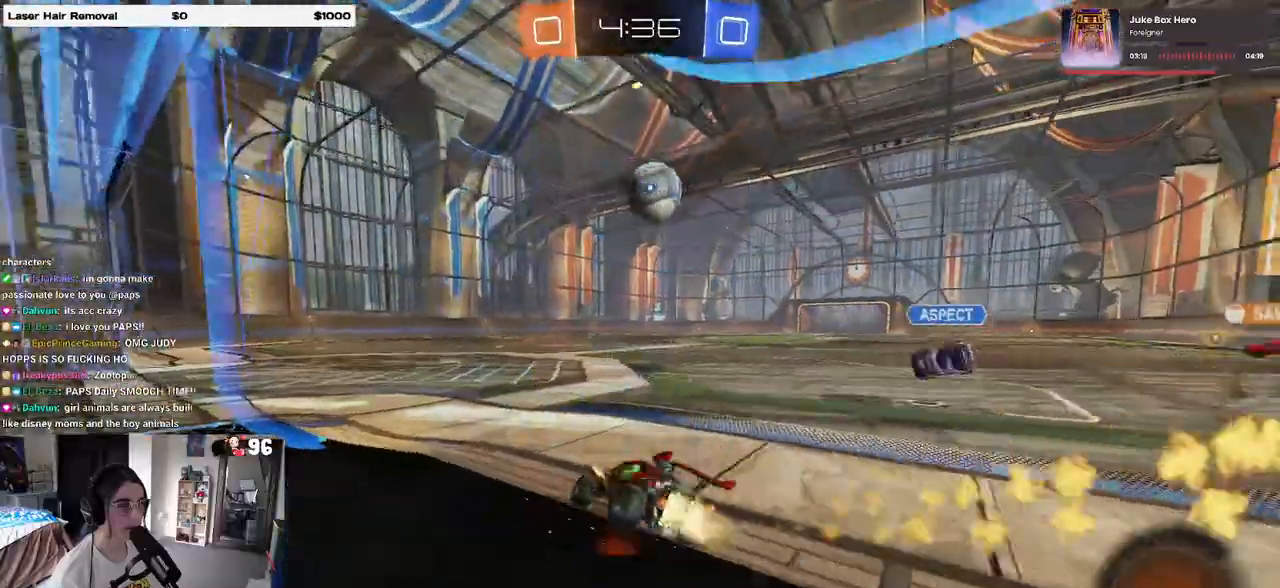
{"buttons": ["R1", "R2"], "left_stick": "right", "right_stick": "center", "events": [[333, "R2", "up"], [383, "R2", "down"], [467, "left_stick", "right"]]}
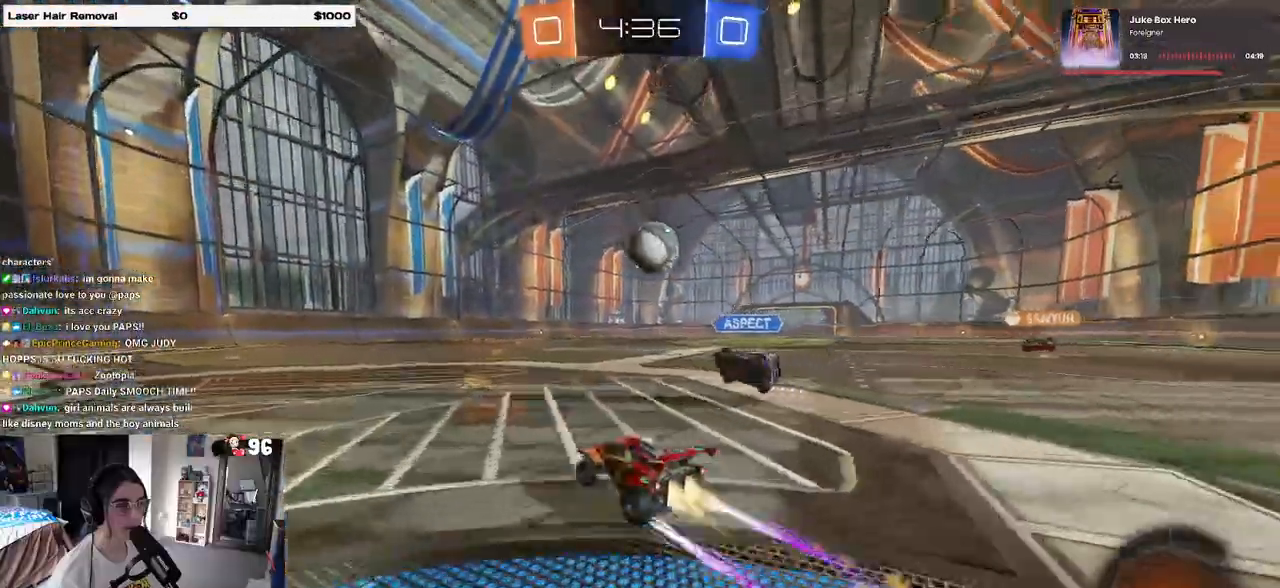
{"buttons": ["SQUARE", "R2"], "left_stick": "down", "right_stick": "center", "events": [[33, "R1", "up"], [67, "left_stick", "center"], [233, "CROSS", "down"], [267, "left_stick", "up-right"], [300, "CROSS", "up"], [367, "CROSS", "down"], [400, "SQUARE", "down"], [433, "CROSS", "up"], [433, "left_stick", "down"]]}
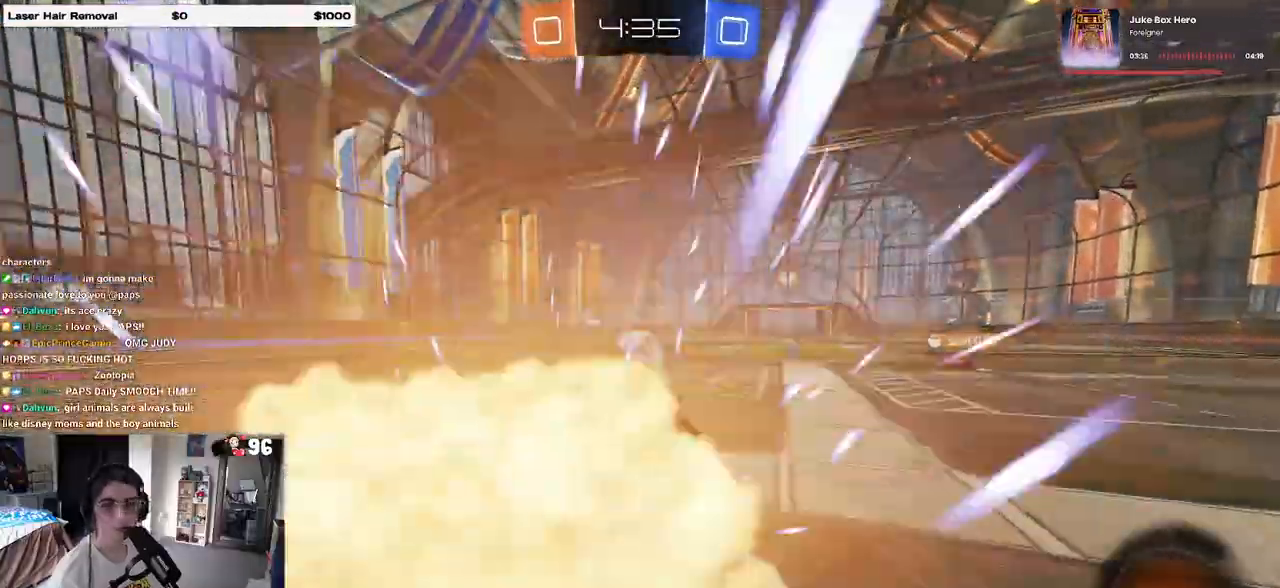
{"buttons": ["SQUARE", "R2"], "left_stick": "down-right", "right_stick": "center", "events": [[50, "left_stick", "down-right"]]}
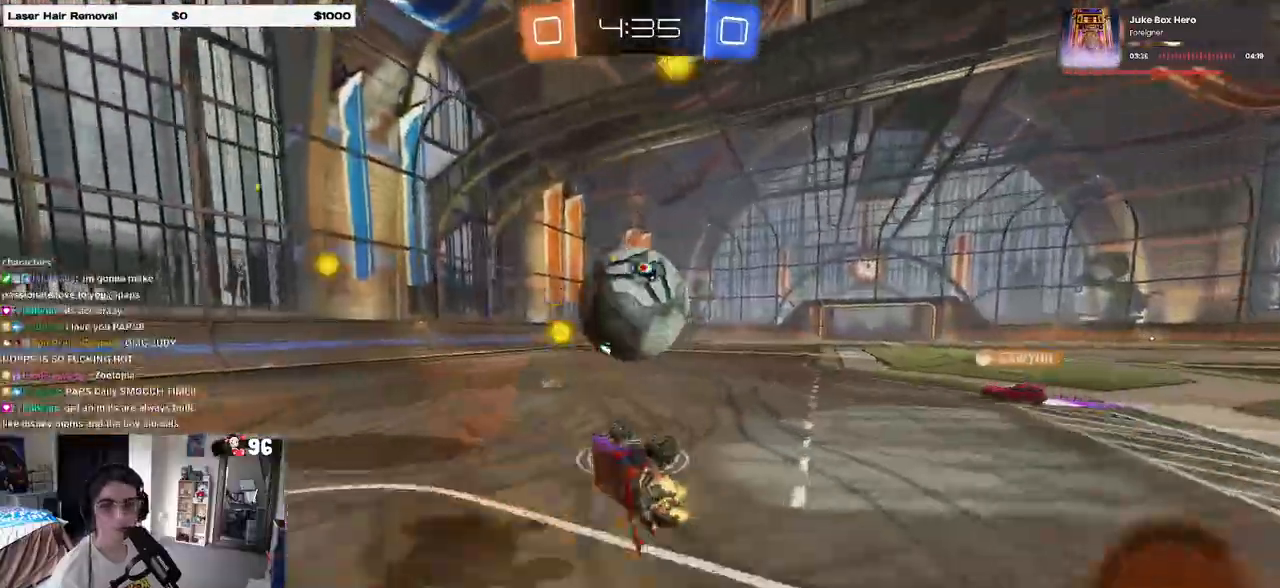
{"buttons": ["R1", "R2"], "left_stick": "center", "right_stick": "center", "events": [[67, "SQUARE", "up"], [133, "left_stick", "center"], [167, "TRIANGLE", "down"], [300, "TRIANGLE", "up"], [333, "R1", "down"], [367, "left_stick", "left"], [500, "left_stick", "center"]]}
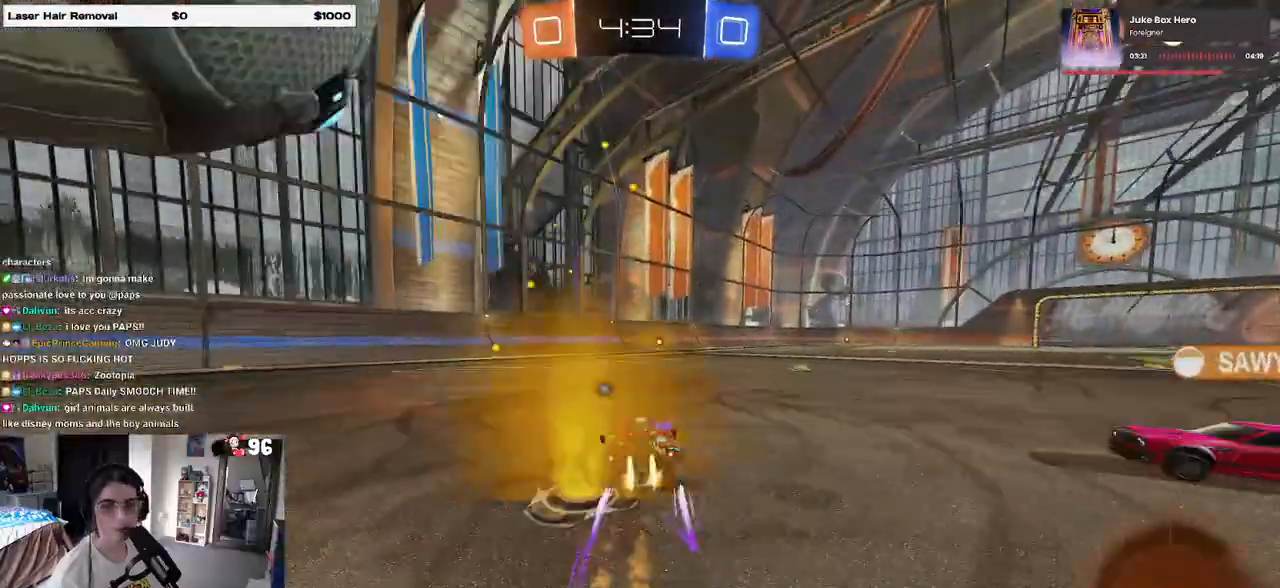
{"buttons": ["R2"], "left_stick": "center", "right_stick": "center", "events": [[150, "R1", "up"], [250, "left_stick", "left"], [367, "left_stick", "center"]]}